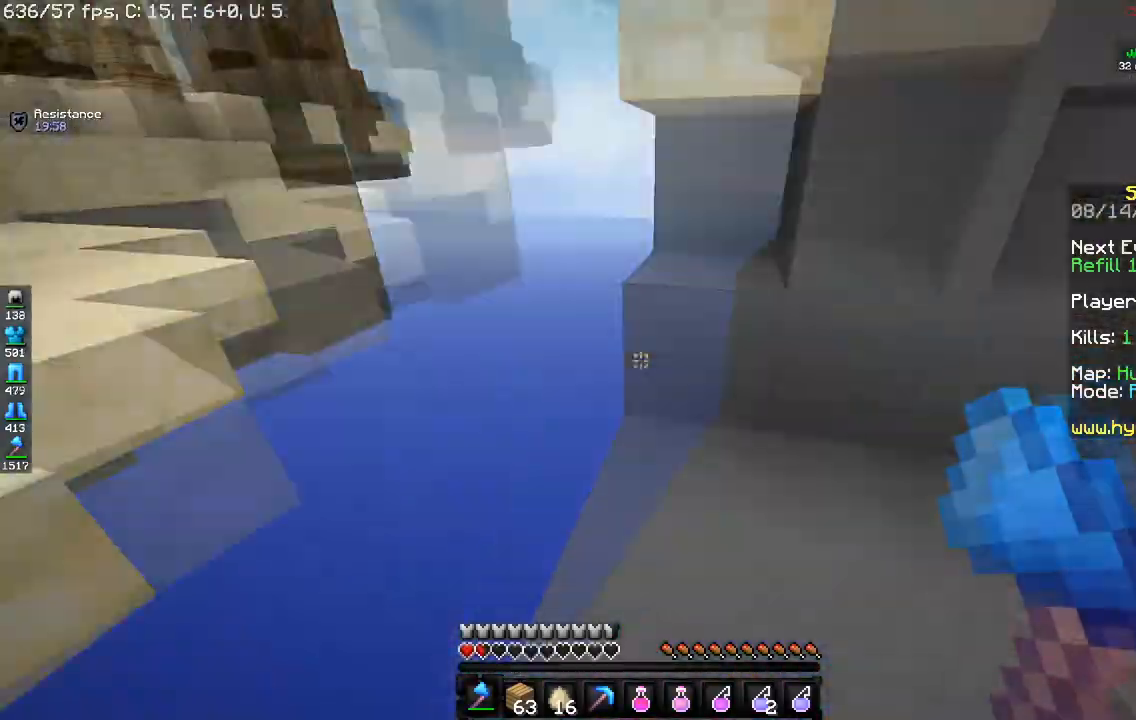
Gameplay with keyboard and mouse; each line is a JSON object with the keys and mouse buttons held at the frame after it. "events" lists presses ("down") and releases ("up") of "a", "d", "s", "space", "w", "mouse_left" and "mouse_right" between this image and that frame as [ms after this image, input, new state], when the widget could be followed in between. "mouse_left", "mouse_right" = the "left", "right" buttons of the "mouse" list. No other keys are recorded. Fast repeated clicks can show as one long hold. Mouse movement is not recorded.
{"keys": ["w"], "mouse": ["right"], "events": [[100, "space", "down"], [117, "d", "up"], [267, "mouse_right", "down"], [484, "space", "up"]]}
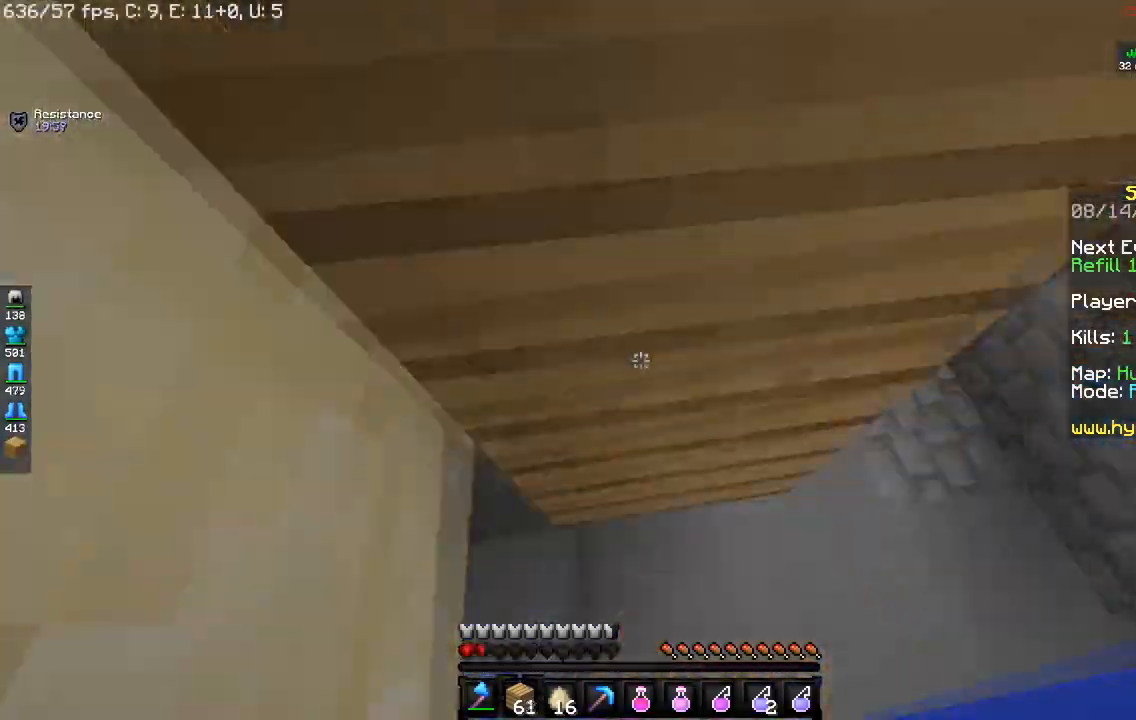
{"keys": ["a"], "mouse": ["right"], "events": [[117, "w", "up"], [200, "d", "down"], [334, "a", "down"], [351, "d", "up"]]}
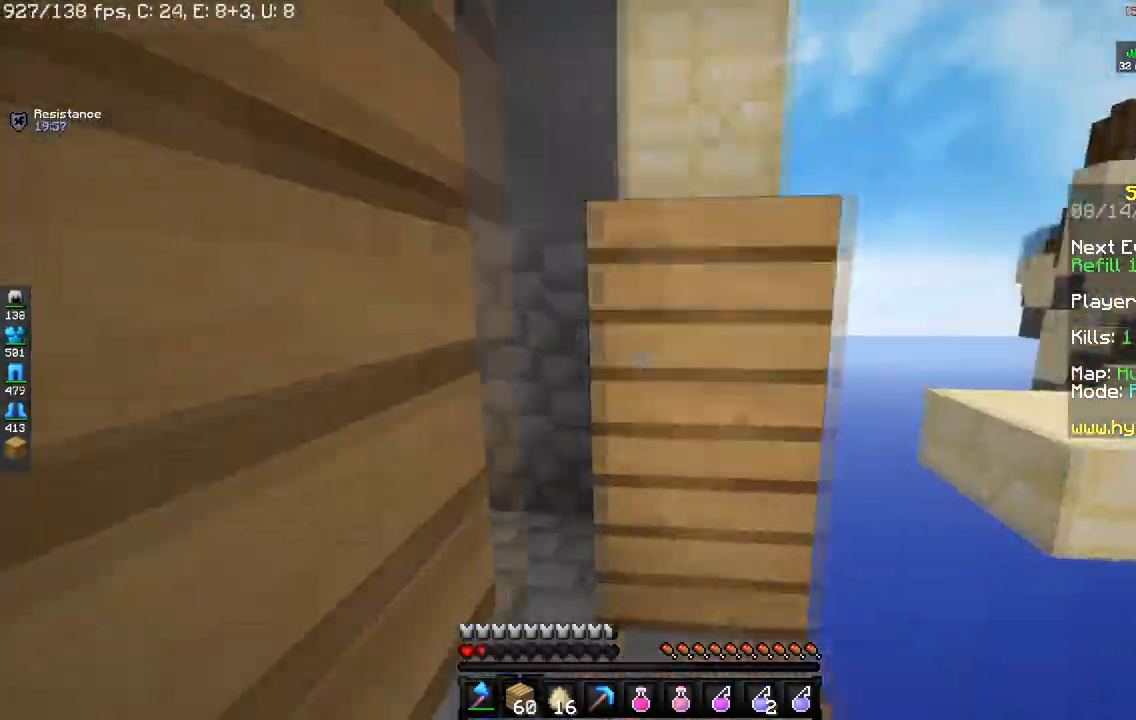
{"keys": ["a"], "mouse": [], "events": [[33, "a", "up"], [333, "a", "down"], [484, "mouse_right", "up"]]}
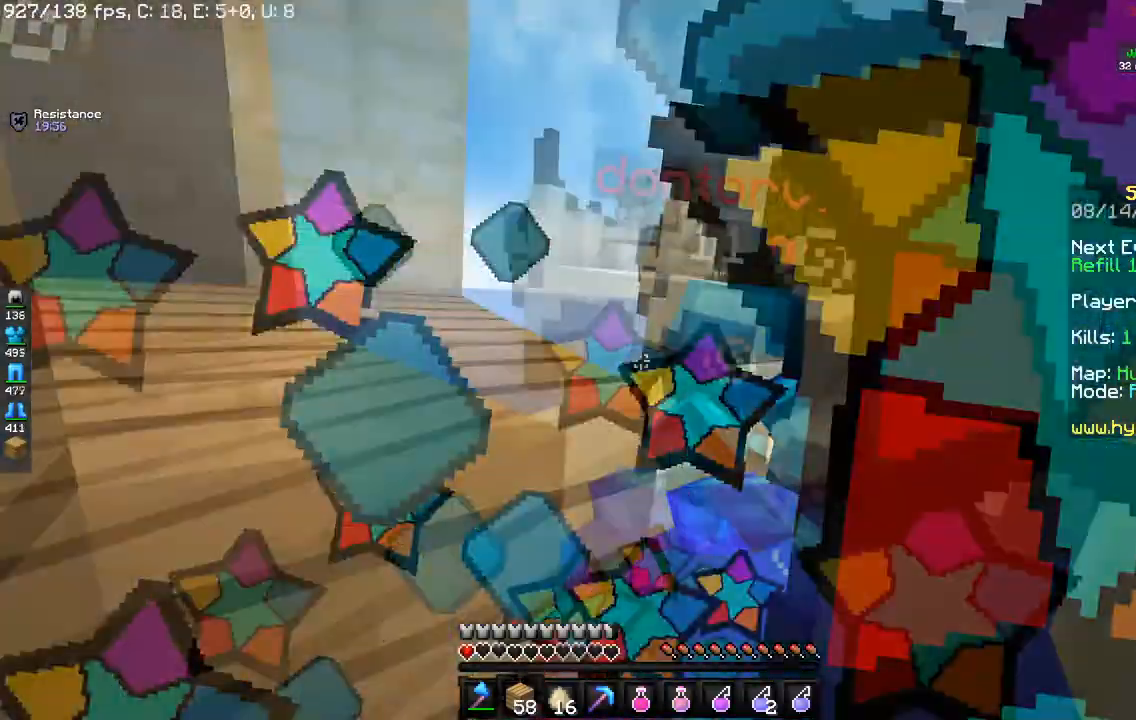
{"keys": [], "mouse": [], "events": [[84, "a", "up"]]}
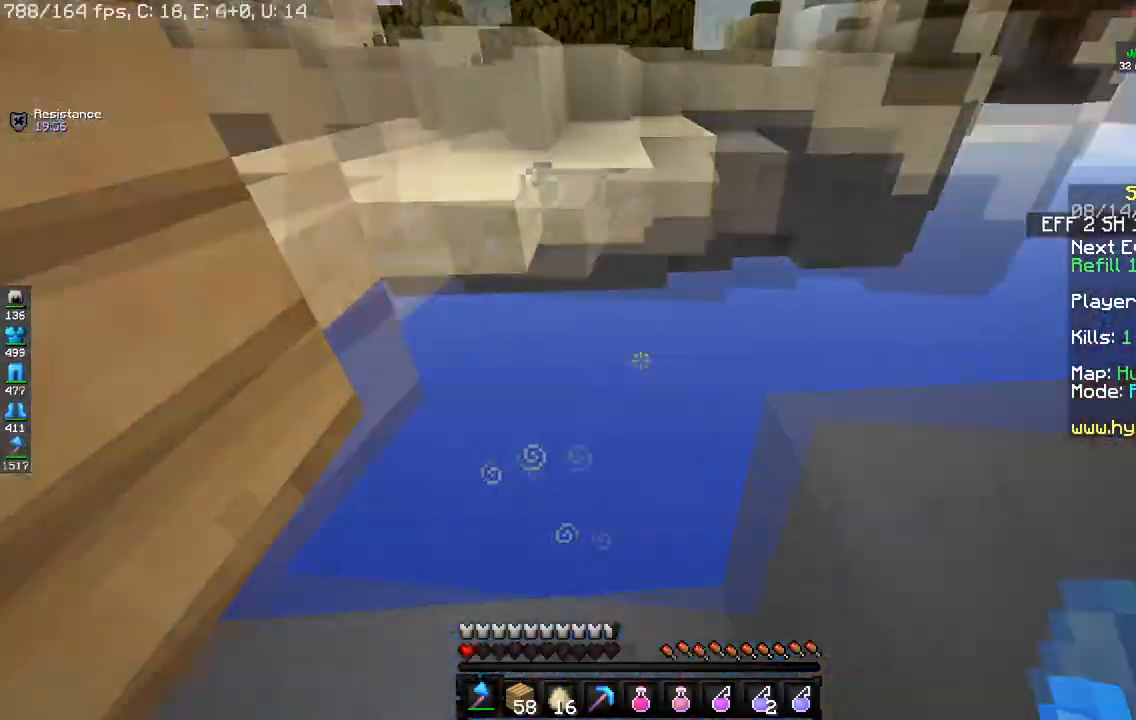
{"keys": ["s"], "mouse": [], "events": [[433, "s", "down"]]}
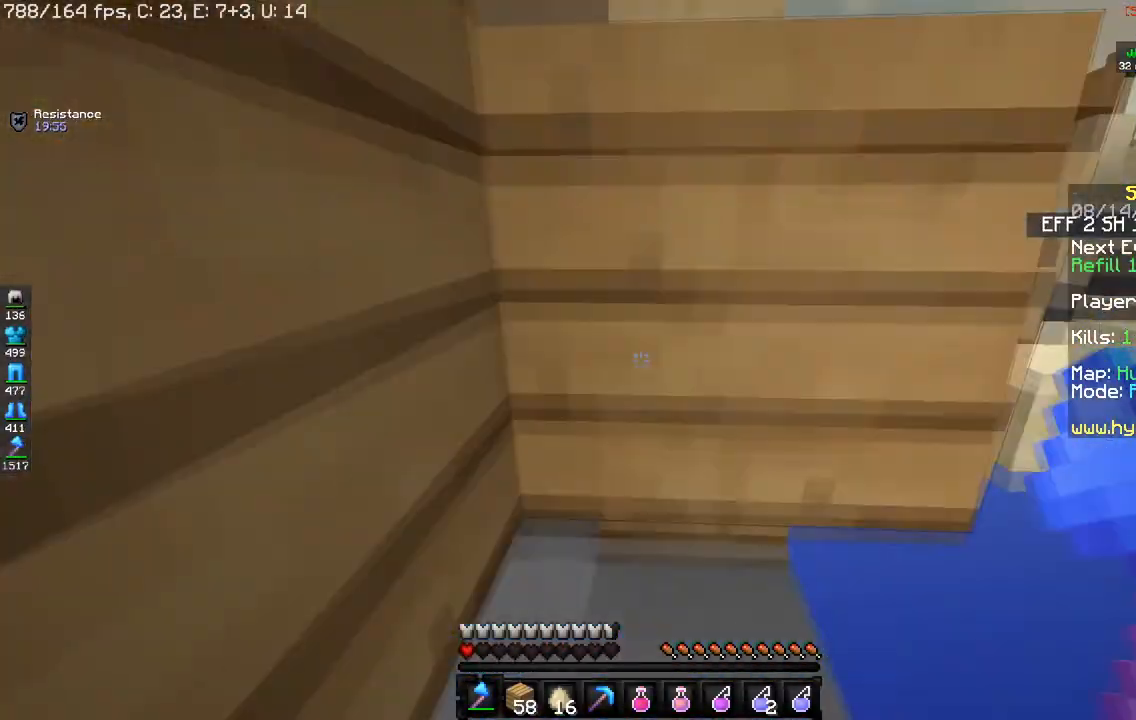
{"keys": [], "mouse": [], "events": [[100, "s", "up"]]}
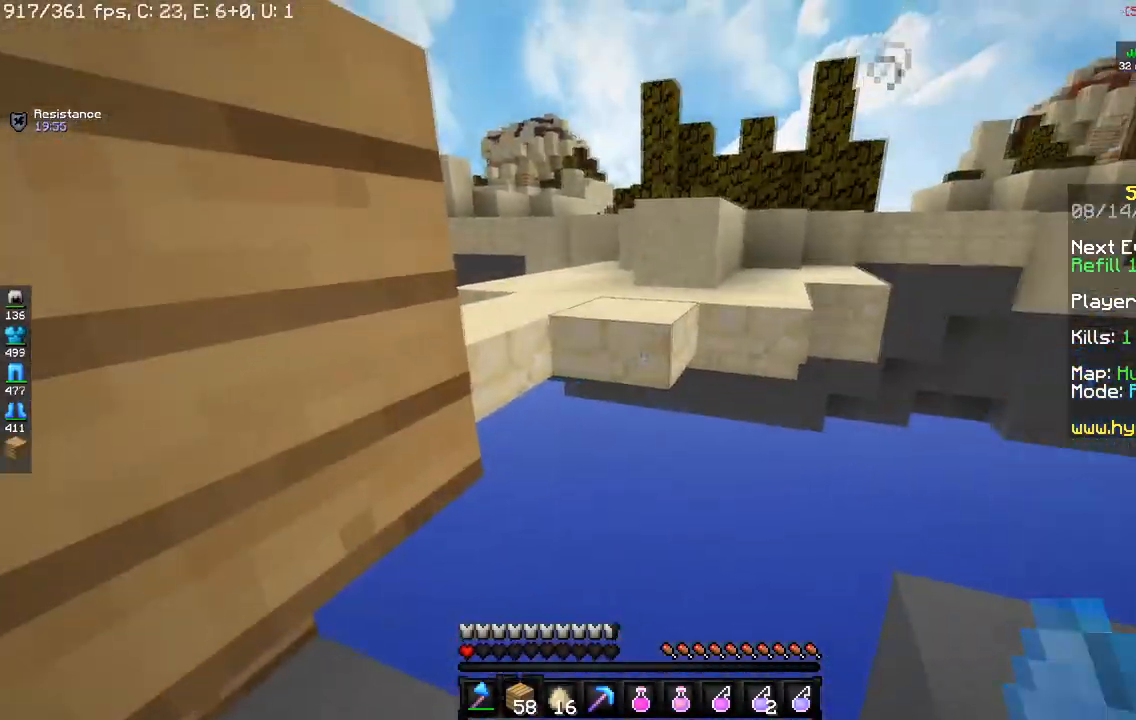
{"keys": [], "mouse": [], "events": [[33, "mouse_right", "down"], [300, "mouse_right", "up"]]}
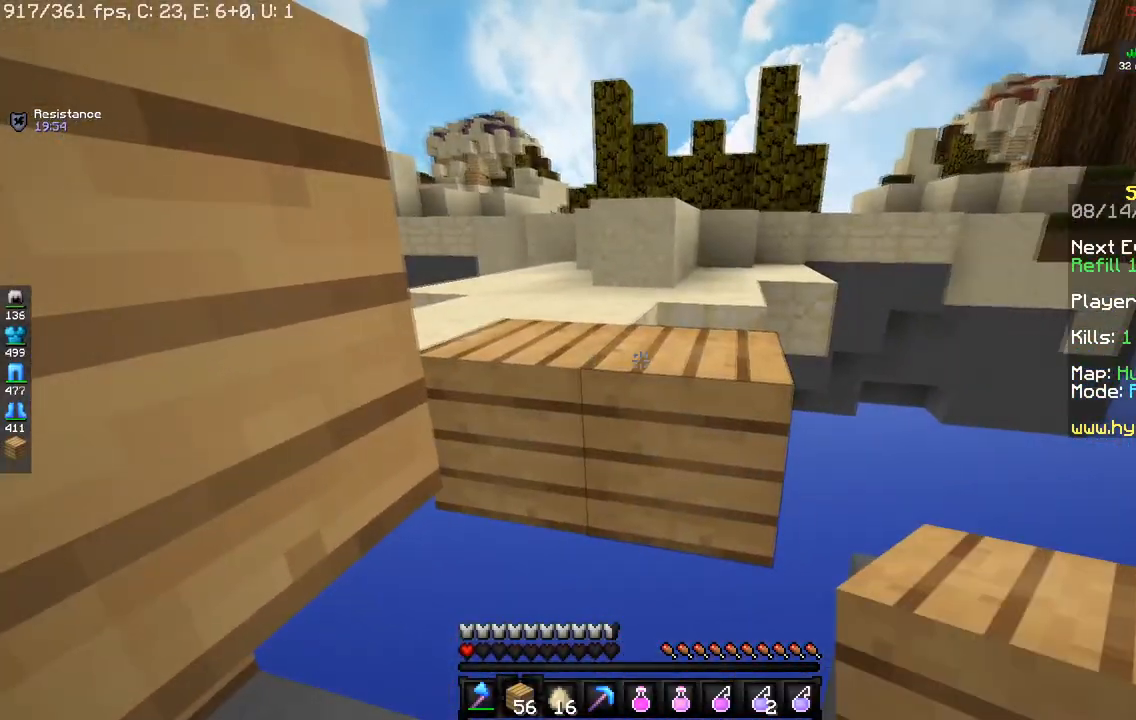
{"keys": ["w"], "mouse": [], "events": [[50, "w", "down"], [167, "space", "down"], [351, "space", "up"]]}
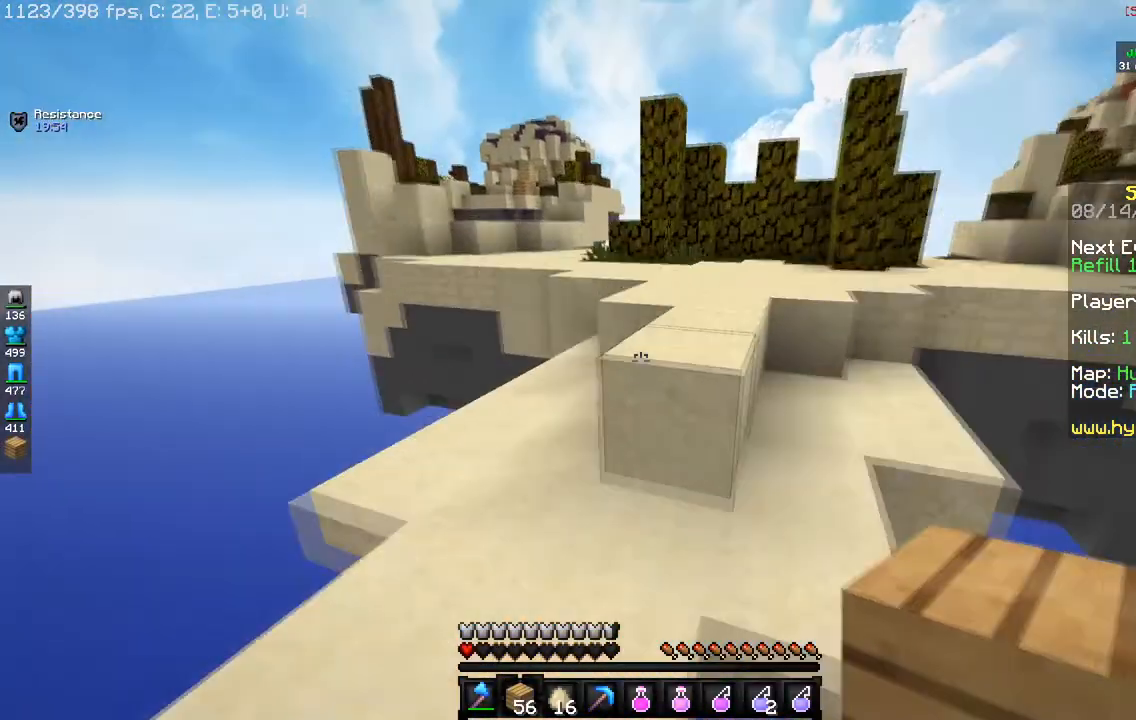
{"keys": ["w"], "mouse": [], "events": [[100, "space", "down"], [317, "space", "up"]]}
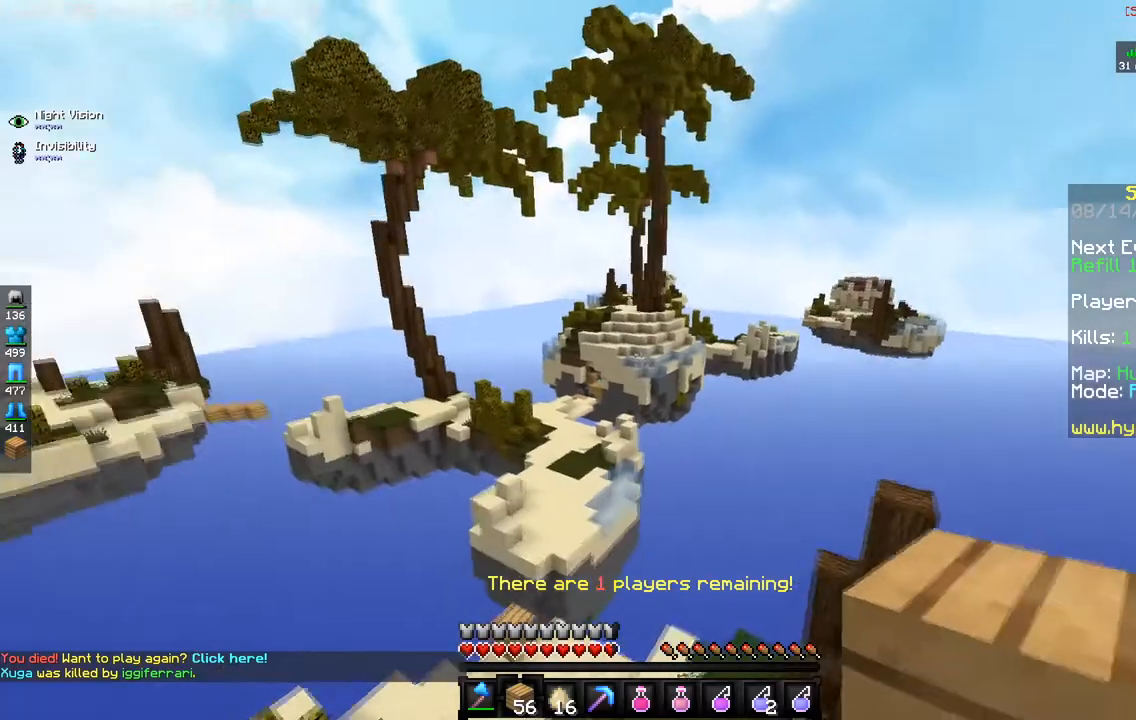
{"keys": ["w"], "mouse": [], "events": [[200, "w", "up"], [434, "w", "down"]]}
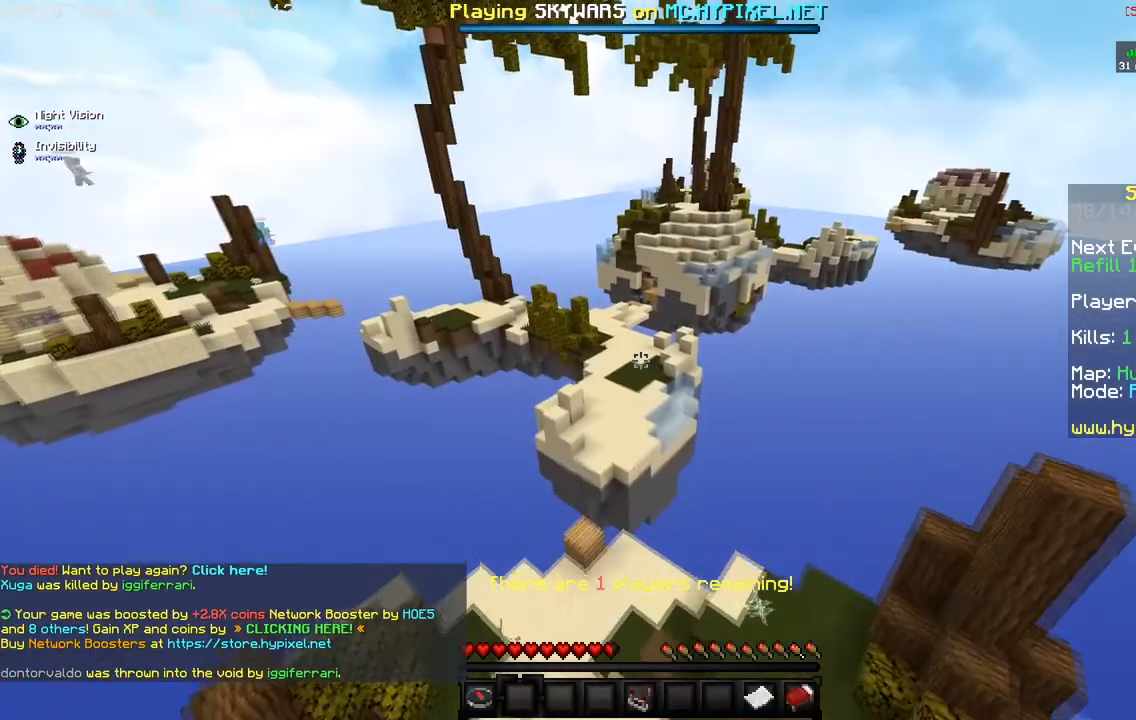
{"keys": ["w"], "mouse": [], "events": []}
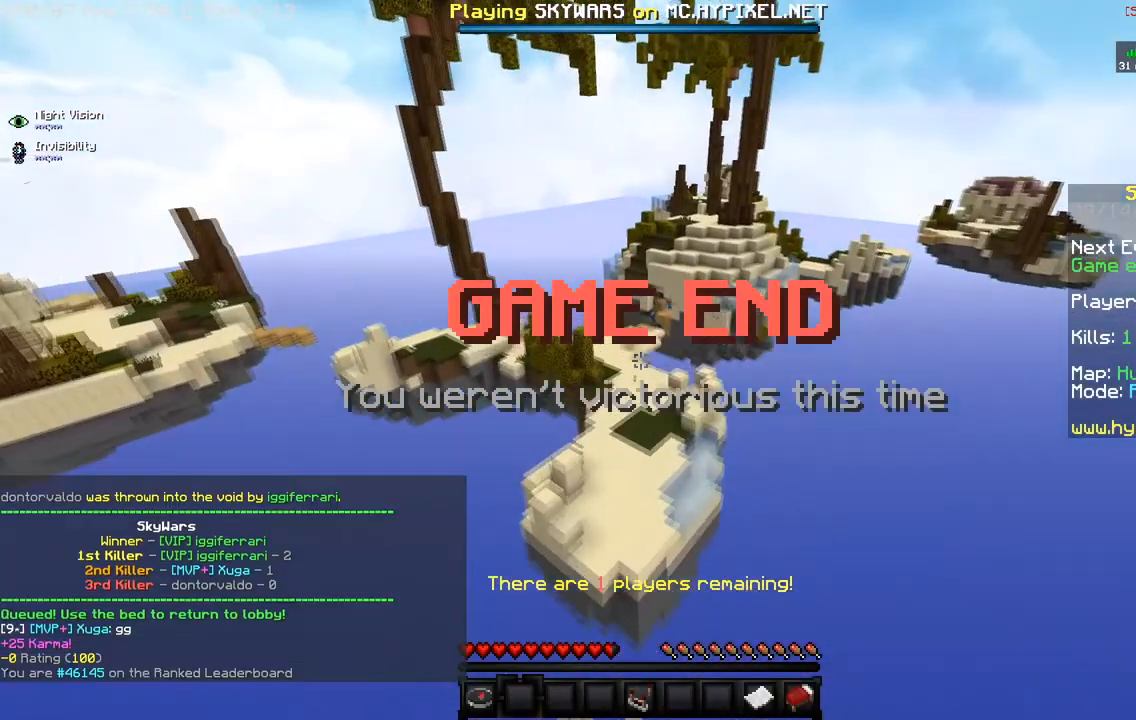
{"keys": ["w"], "mouse": [], "events": []}
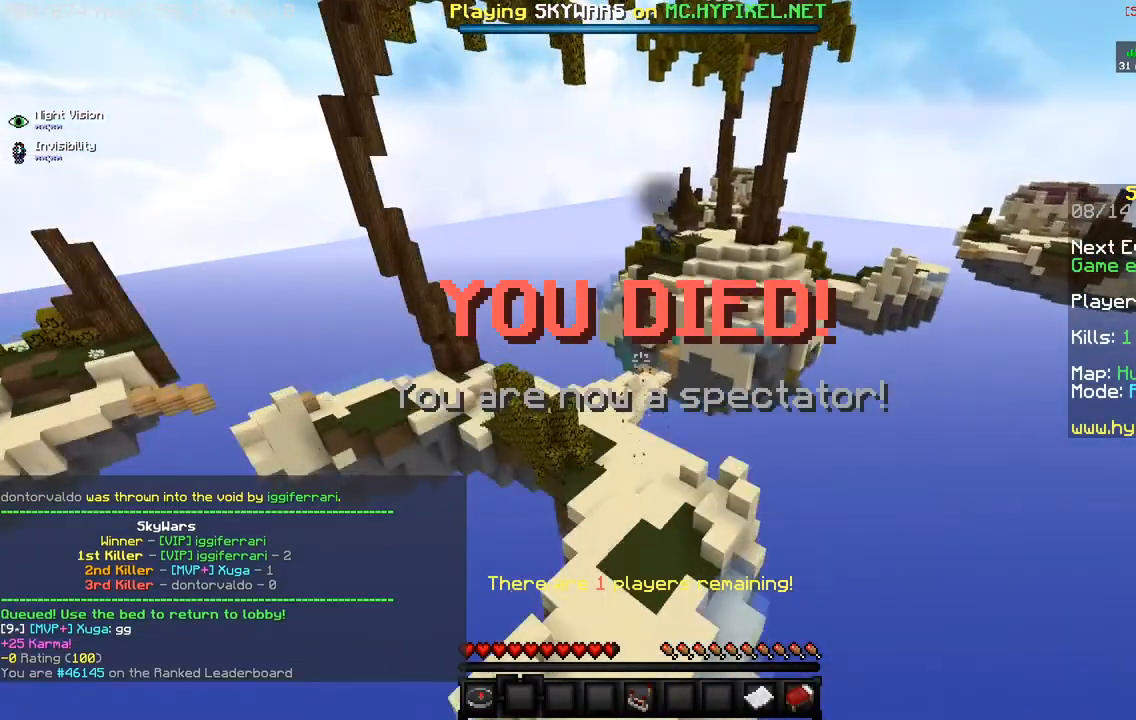
{"keys": ["d"], "mouse": ["left"], "events": [[167, "w", "up"], [234, "a", "down"], [234, "d", "down"], [234, "mouse_left", "down"], [250, "a", "up"]]}
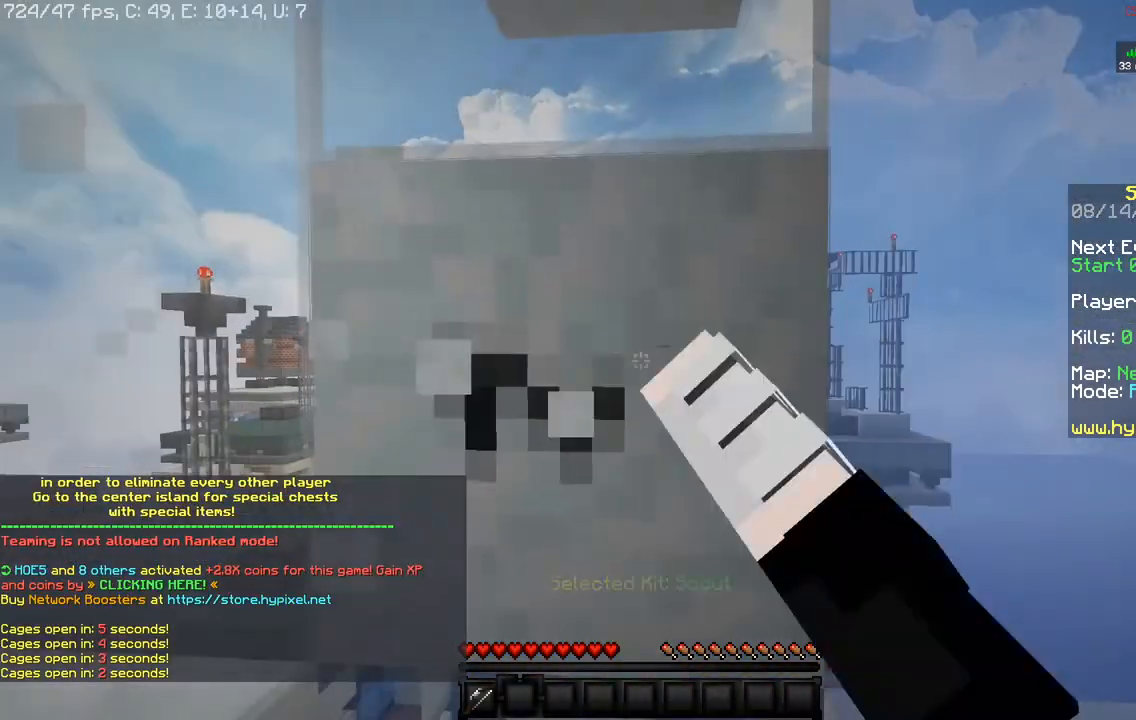
{"keys": ["d"], "mouse": ["left"], "events": [[16, "a", "down"], [50, "d", "up"], [216, "a", "up"], [283, "a", "down"], [450, "d", "down"], [467, "a", "up"]]}
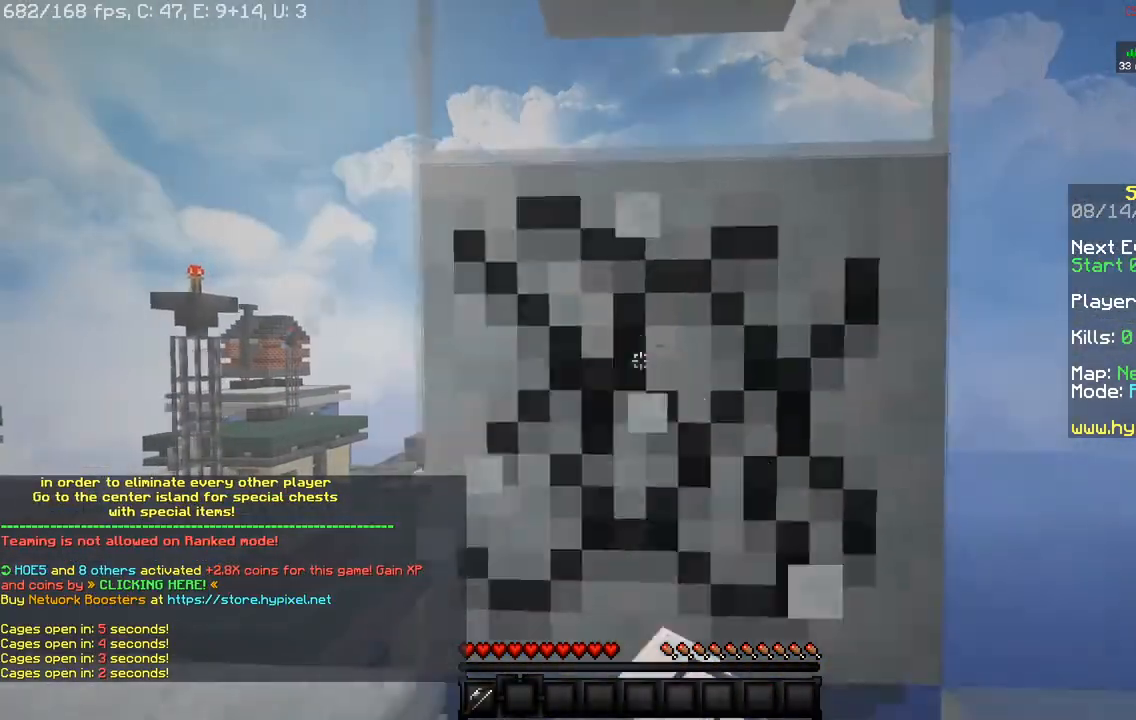
{"keys": ["d"], "mouse": ["left"], "events": [[217, "a", "down"], [217, "d", "up"], [384, "d", "down"], [434, "a", "up"]]}
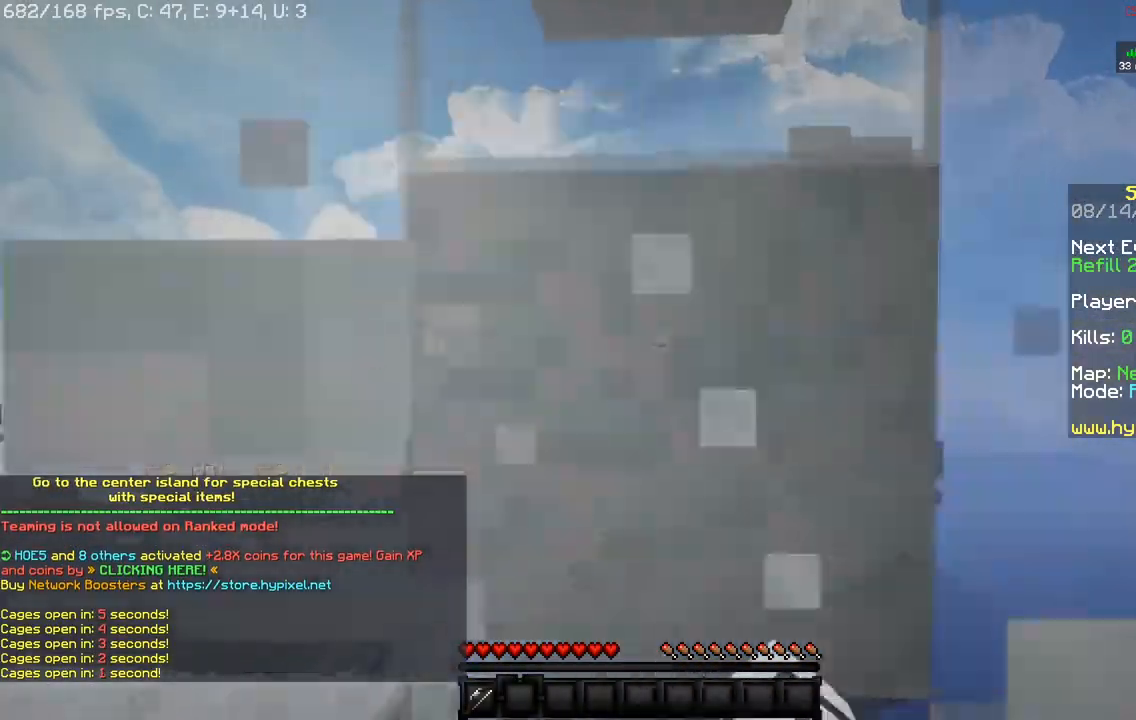
{"keys": [], "mouse": [], "events": [[100, "d", "up"], [150, "mouse_left", "up"]]}
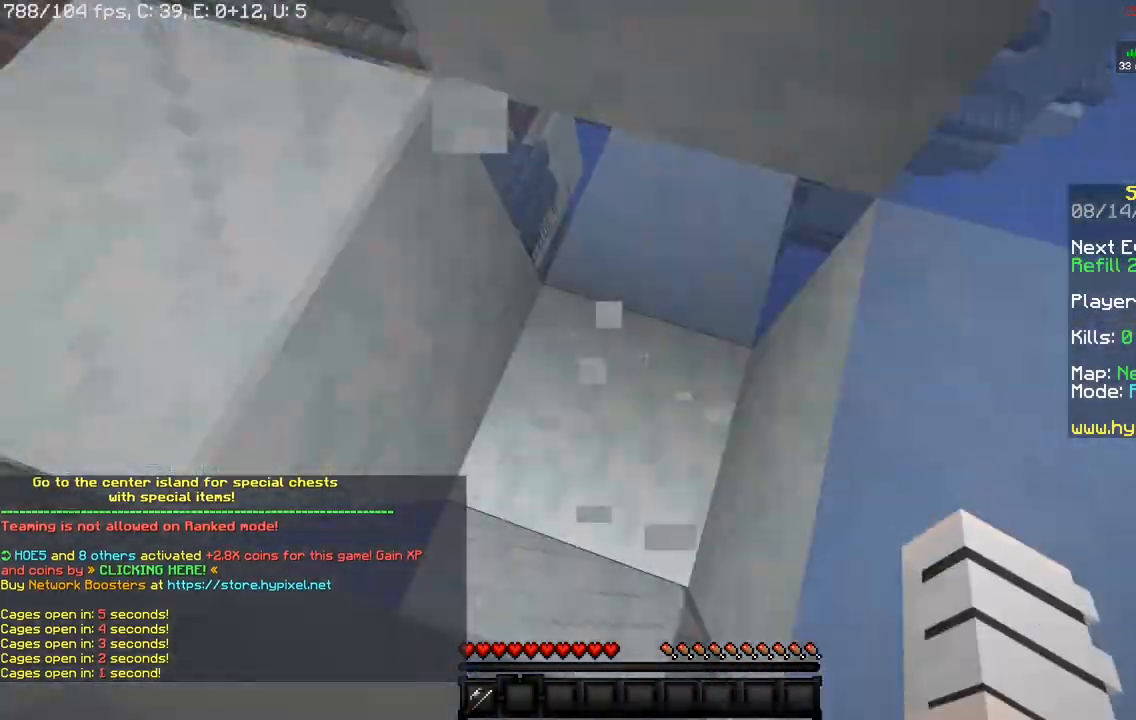
{"keys": [], "mouse": [], "events": []}
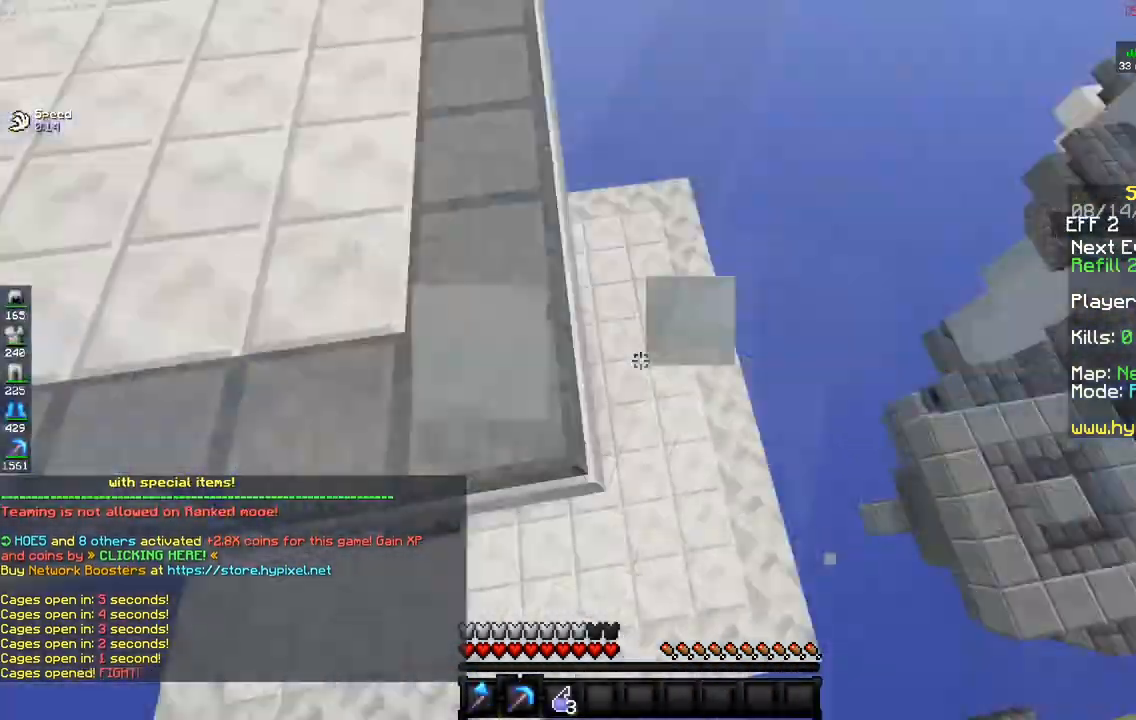
{"keys": ["w"], "mouse": [], "events": [[83, "w", "down"], [250, "w", "up"], [350, "w", "down"]]}
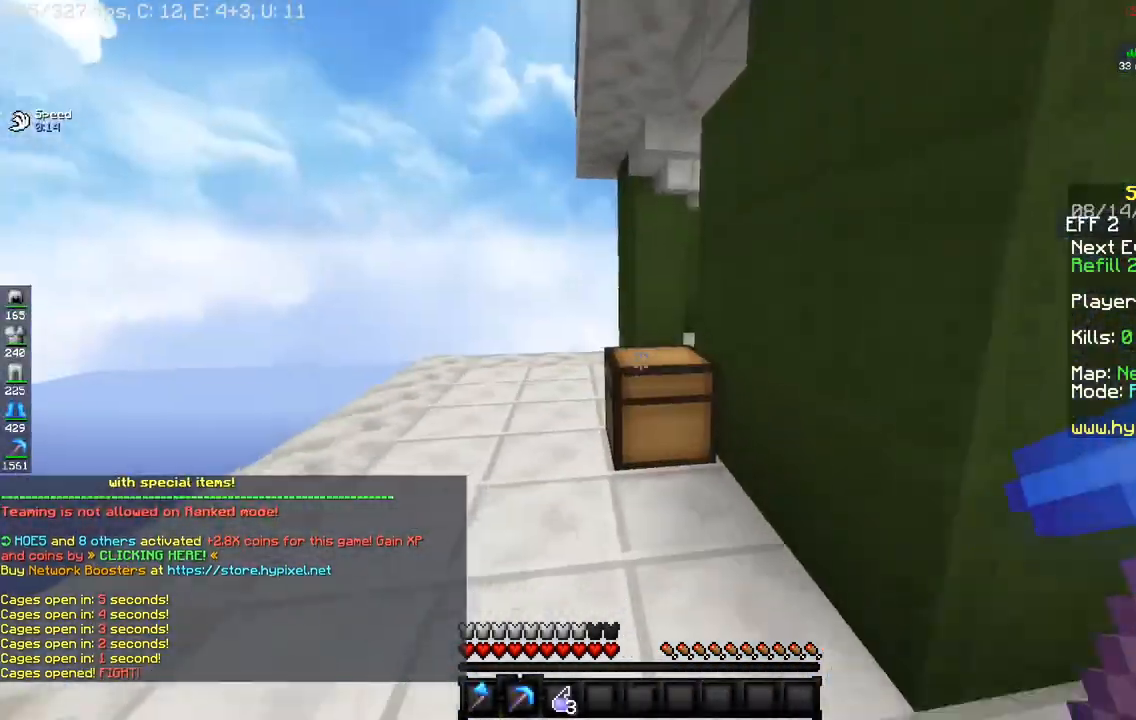
{"keys": ["w"], "mouse": ["left"], "events": [[83, "mouse_left", "down"], [250, "w", "up"], [384, "w", "down"]]}
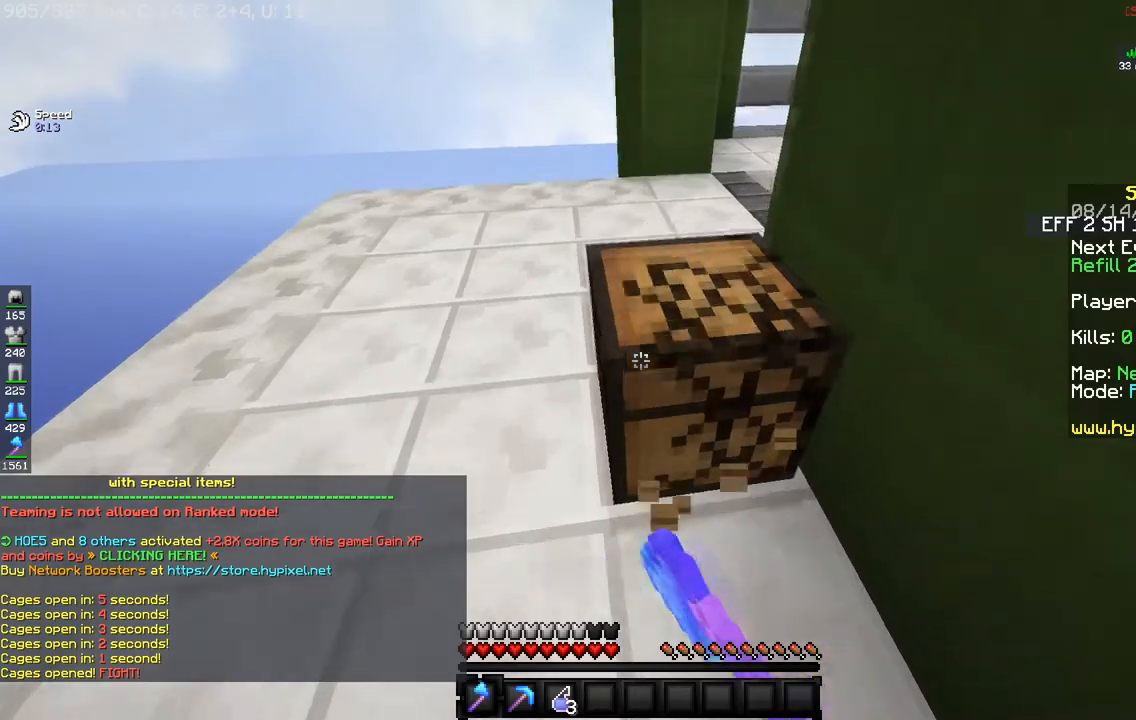
{"keys": ["a", "w"], "mouse": [], "events": [[150, "w", "up"], [216, "w", "down"], [333, "mouse_left", "up"], [367, "a", "down"]]}
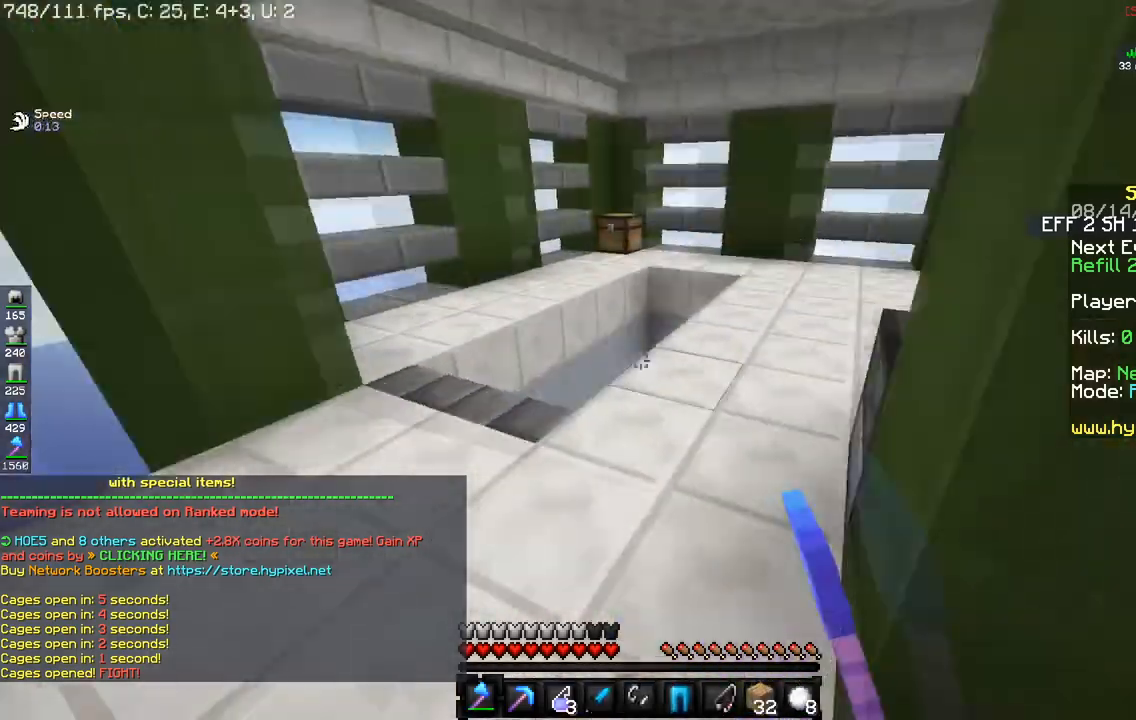
{"keys": ["w"], "mouse": [], "events": [[150, "a", "up"]]}
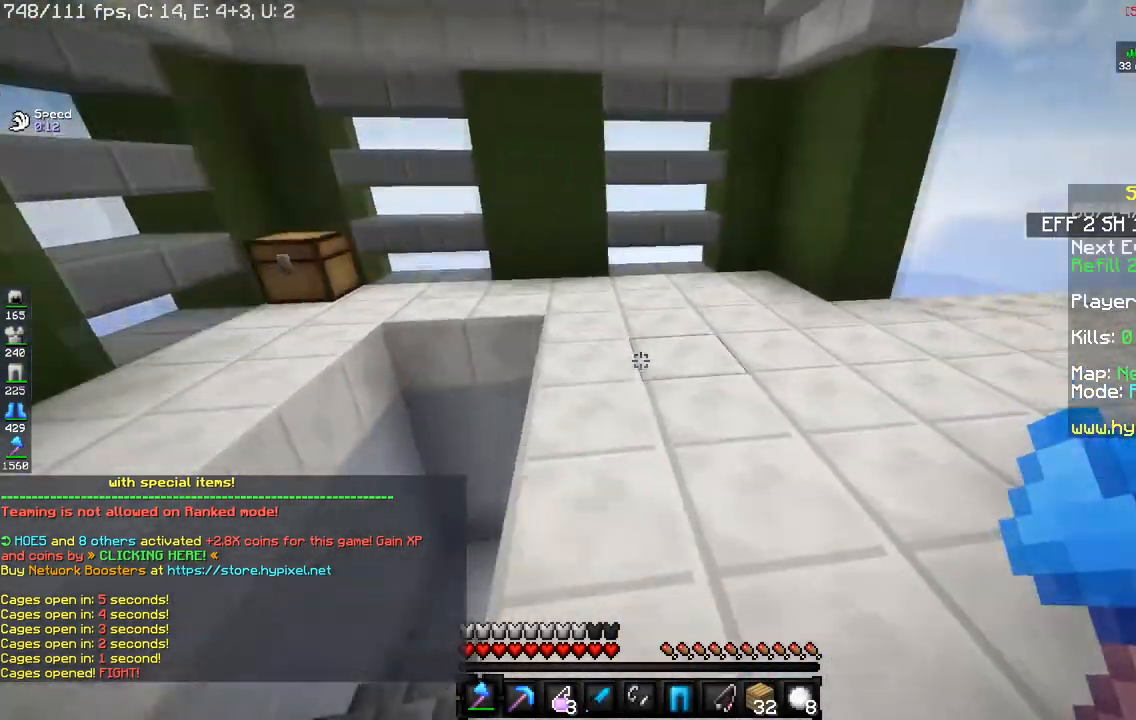
{"keys": ["w"], "mouse": [], "events": [[83, "space", "down"], [333, "space", "up"]]}
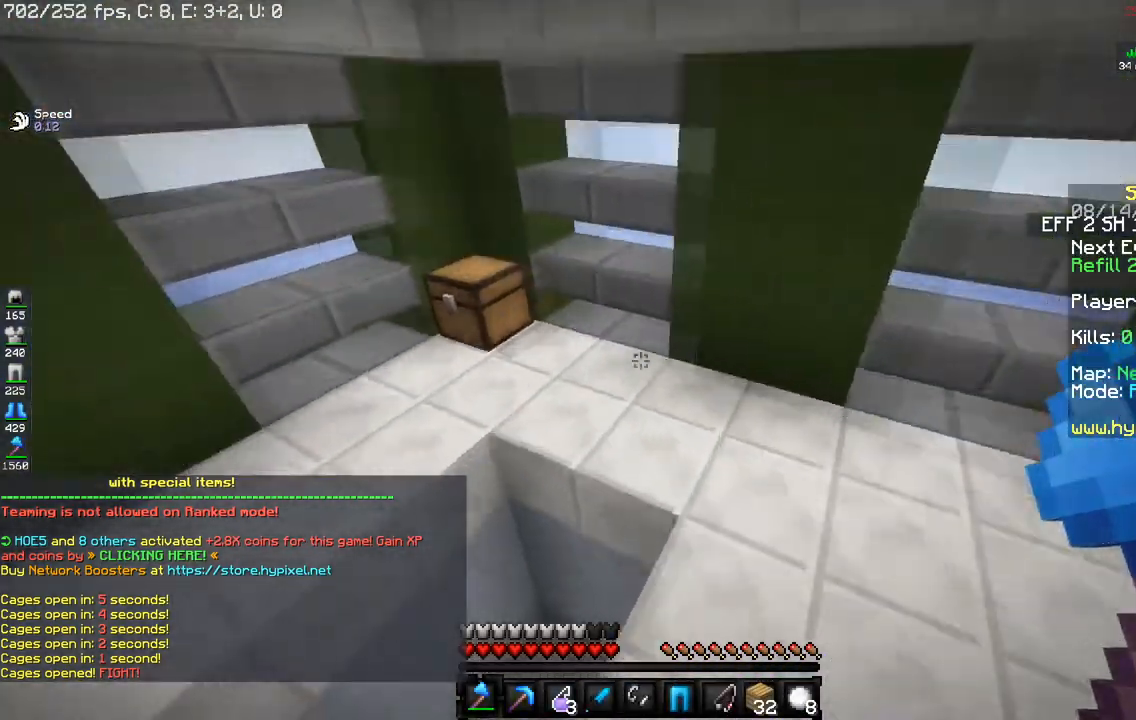
{"keys": ["w"], "mouse": ["left"], "events": [[133, "mouse_left", "down"], [217, "d", "down"], [384, "d", "up"]]}
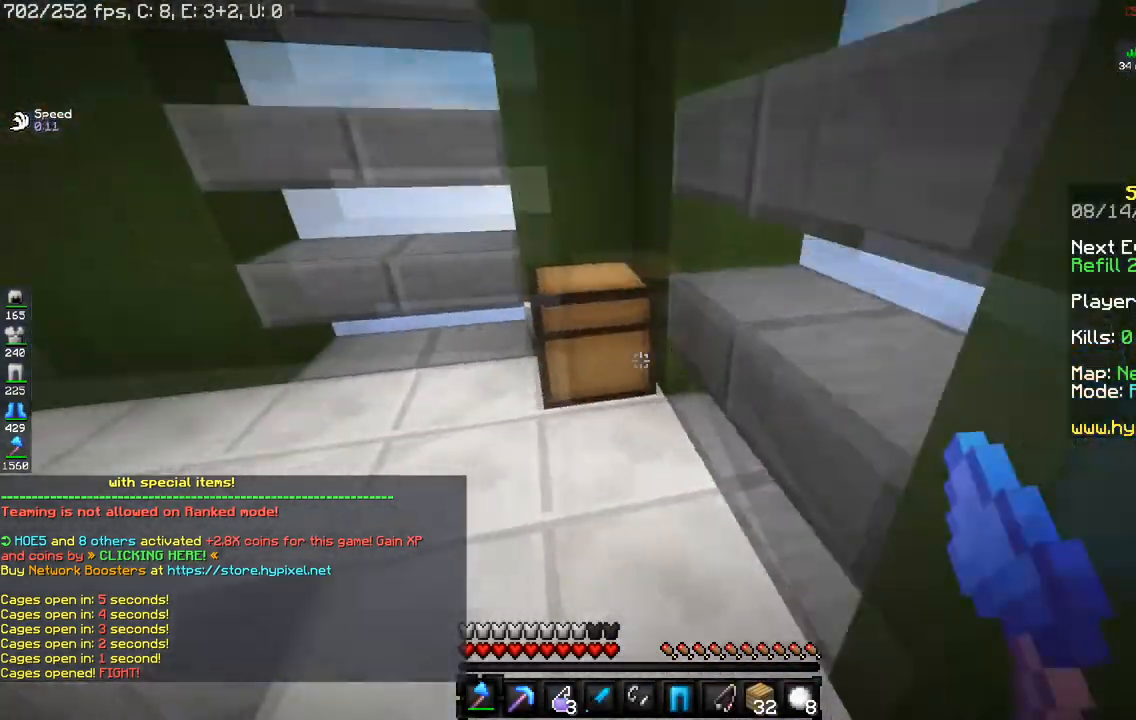
{"keys": [], "mouse": ["left"], "events": [[166, "d", "down"], [317, "d", "up"], [400, "w", "up"]]}
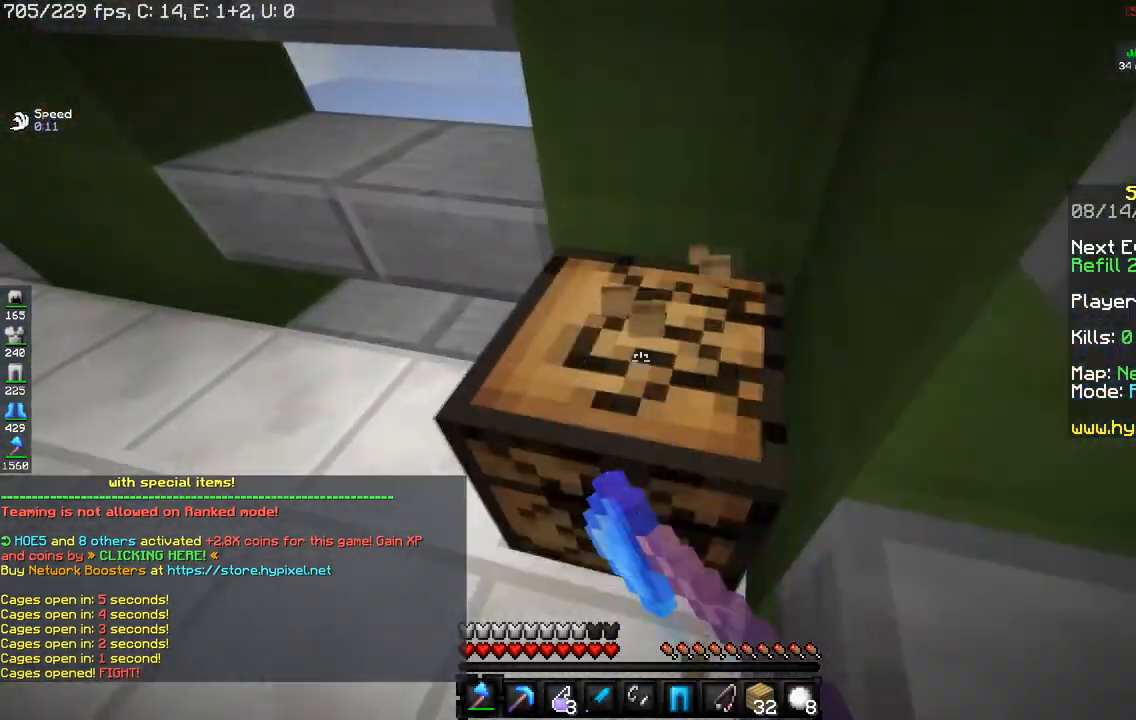
{"keys": ["a", "w"], "mouse": [], "events": [[33, "w", "down"], [117, "d", "down"], [234, "d", "up"], [267, "a", "down"], [317, "mouse_left", "up"]]}
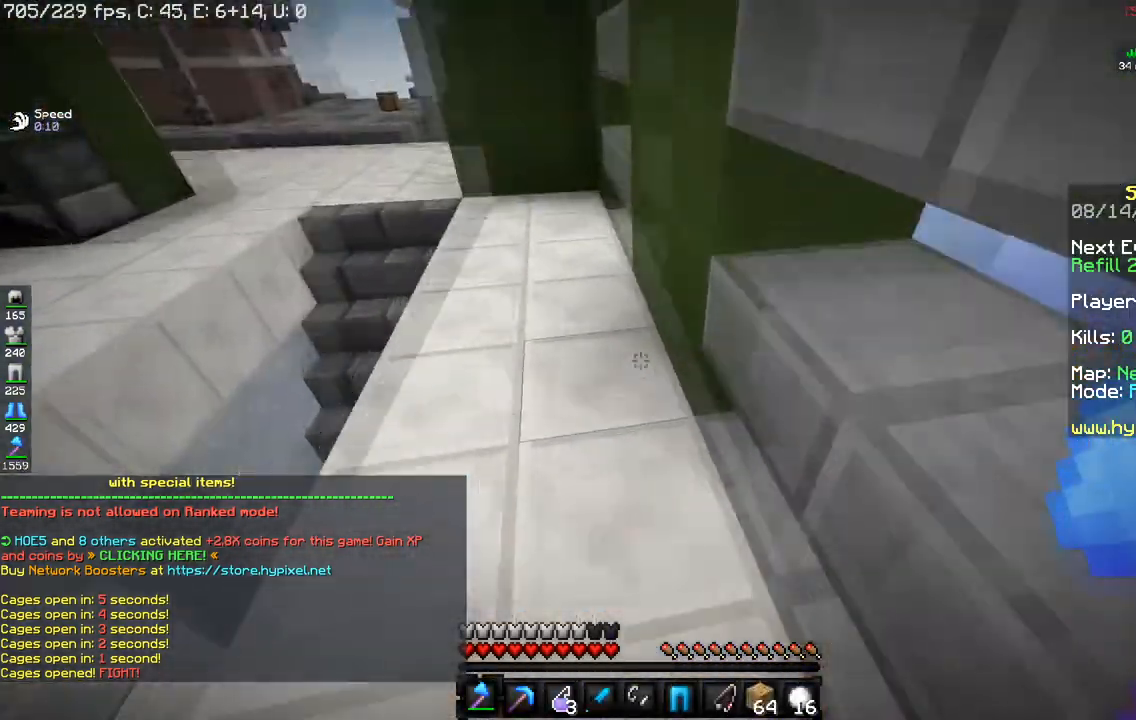
{"keys": ["d", "w"], "mouse": [], "events": [[467, "d", "down"], [500, "a", "up"]]}
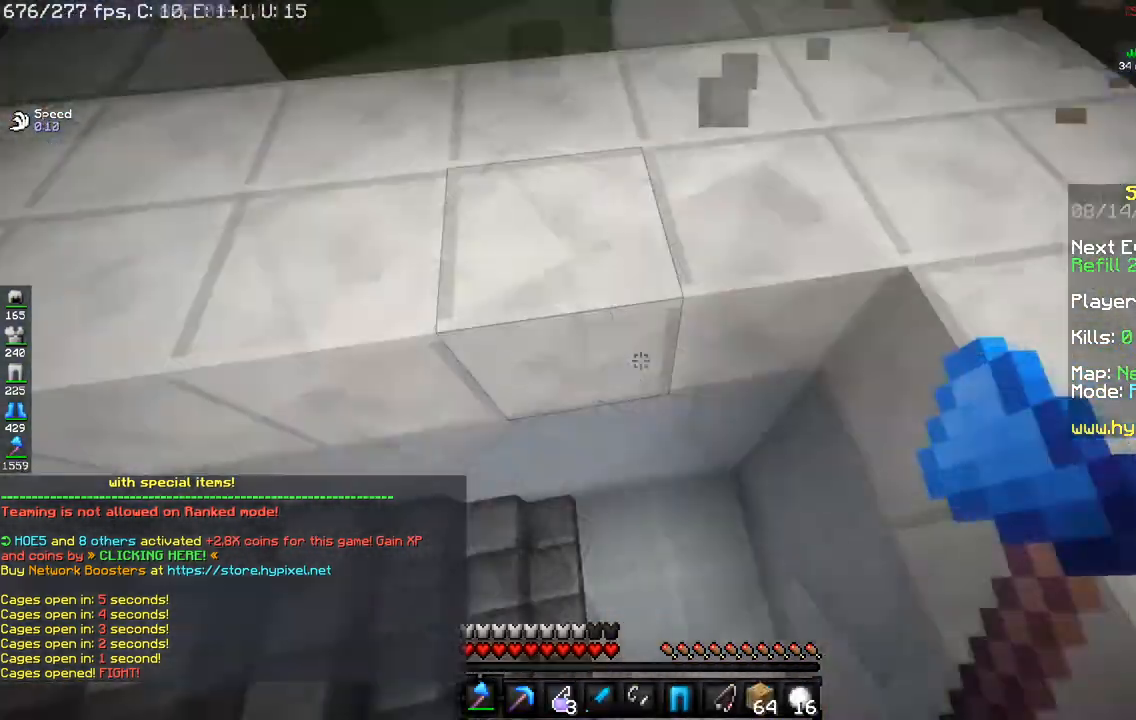
{"keys": ["w"], "mouse": [], "events": [[367, "d", "up"]]}
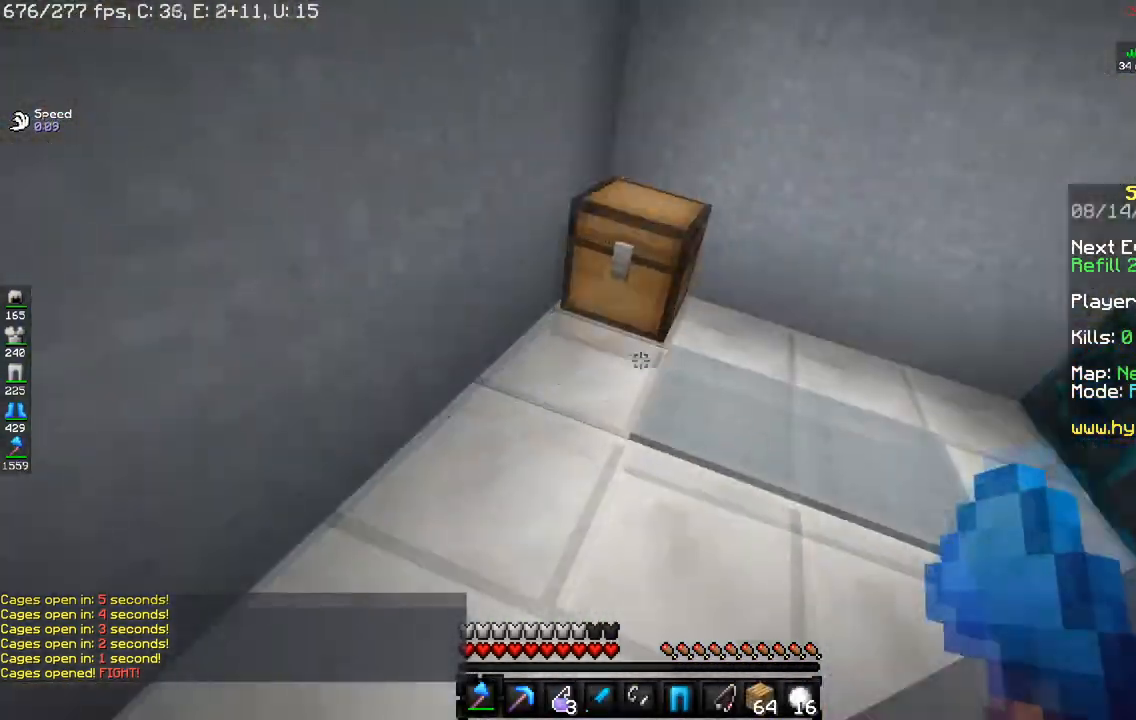
{"keys": ["a", "w"], "mouse": ["left"], "events": [[66, "mouse_left", "down"], [283, "w", "up"], [500, "a", "down"], [500, "w", "down"]]}
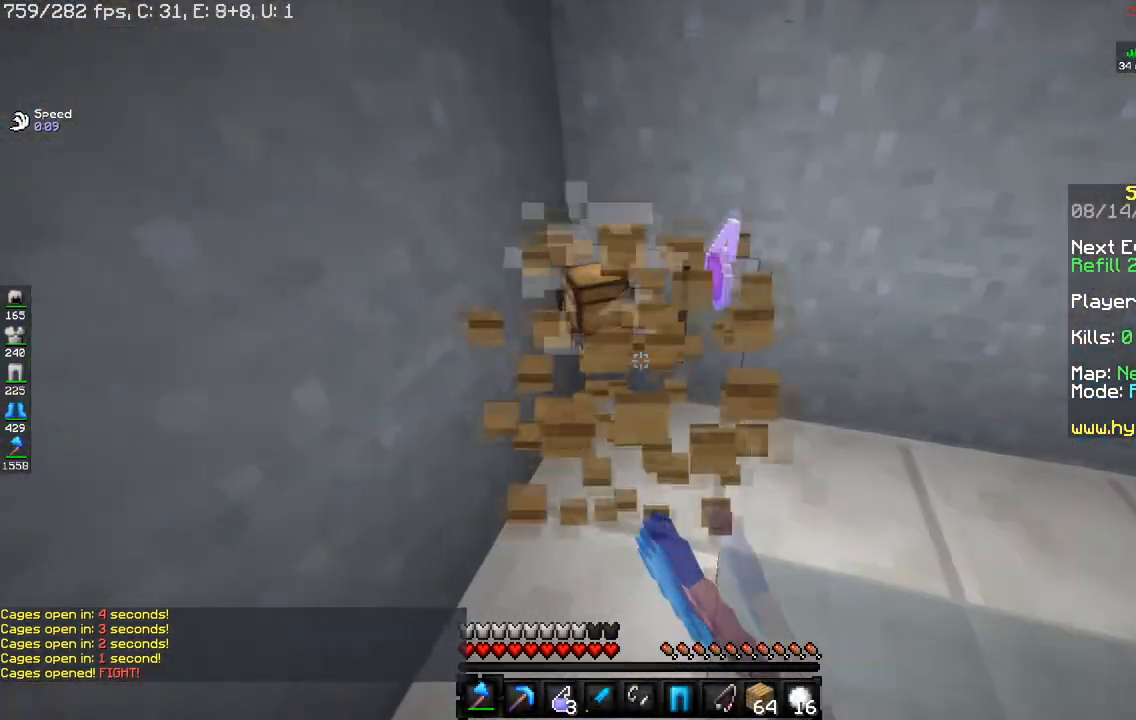
{"keys": [], "mouse": [], "events": [[267, "mouse_left", "up"], [417, "w", "up"], [434, "a", "up"]]}